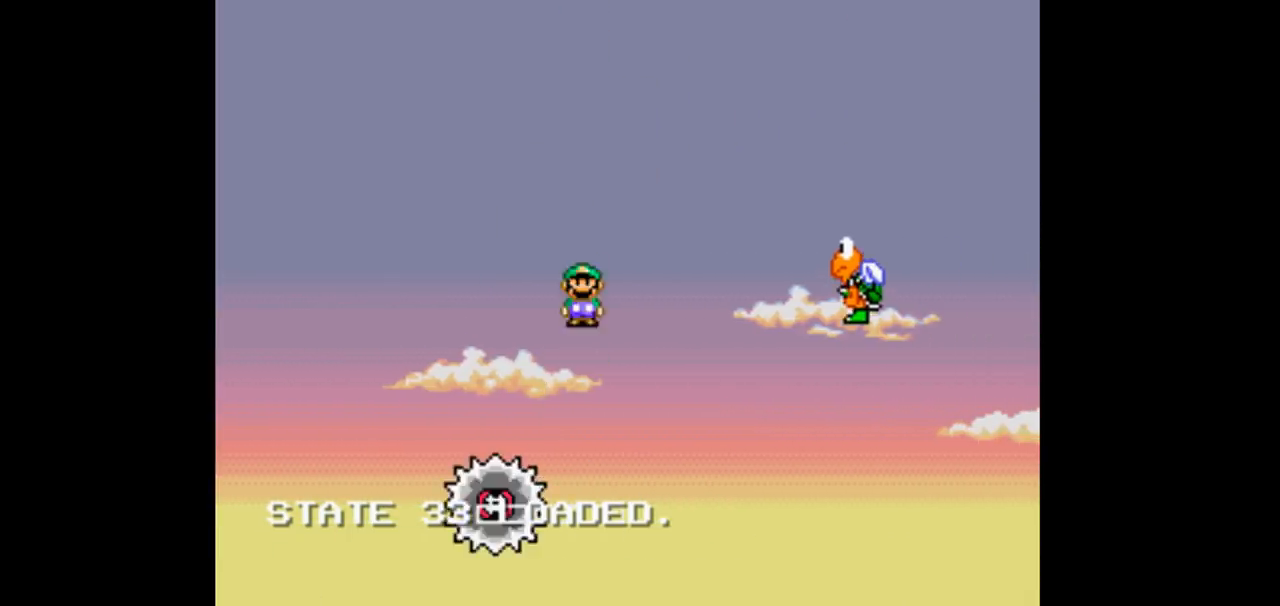
Gameplay with a controller (Nintendo layout); each line is a JSON object with the inputs held at the frame after it. "events" lists button and stick changes between this image and that frame as [ms after this image, input, new state], when the widget could be followed in between. Not read: DPAD_DOWN DPAD_UP L3 R3.
{"buttons": ["B", "Y", "DPAD_RIGHT"], "events": []}
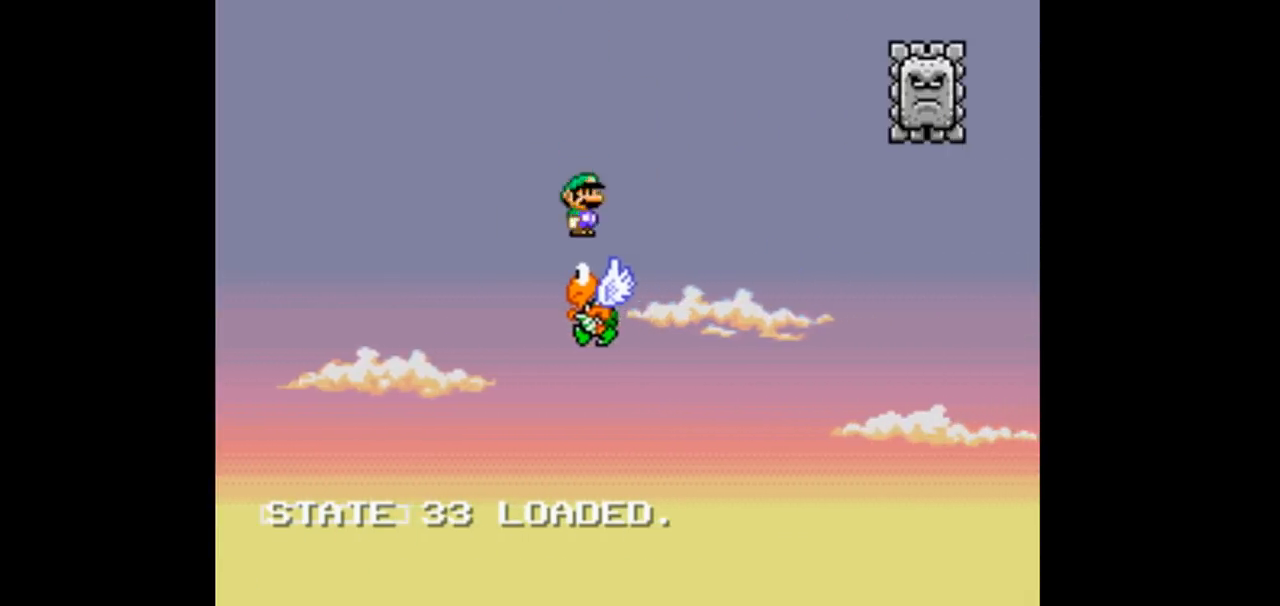
{"buttons": ["B", "Y"], "events": [[400, "DPAD_RIGHT", "up"]]}
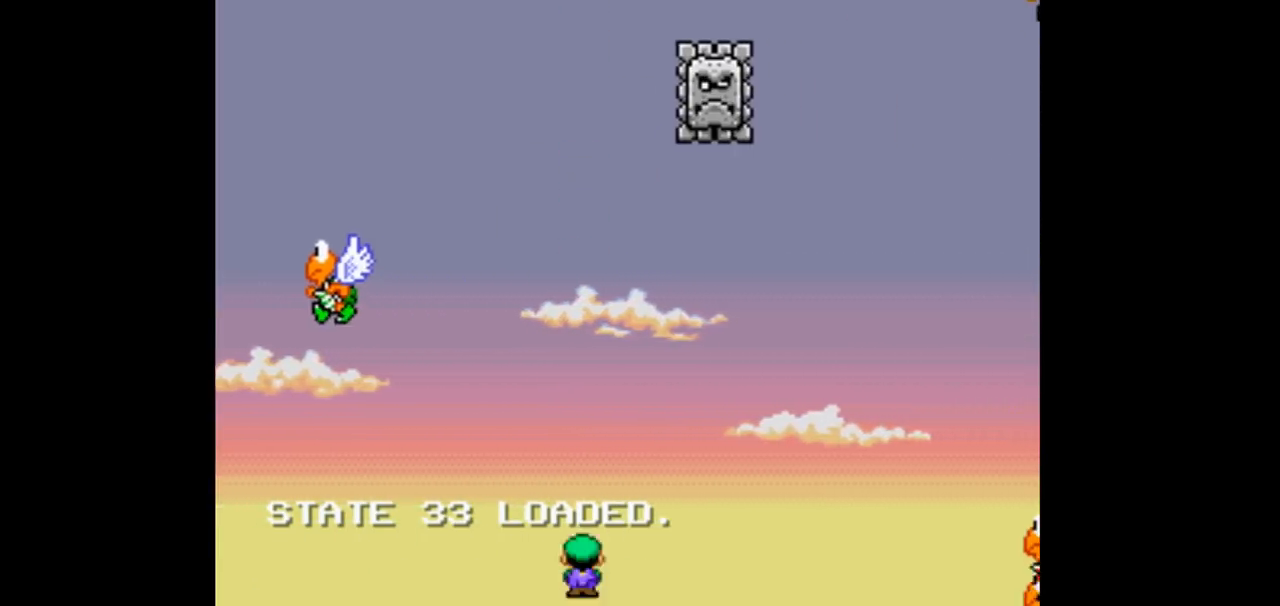
{"buttons": ["B", "Y"], "events": []}
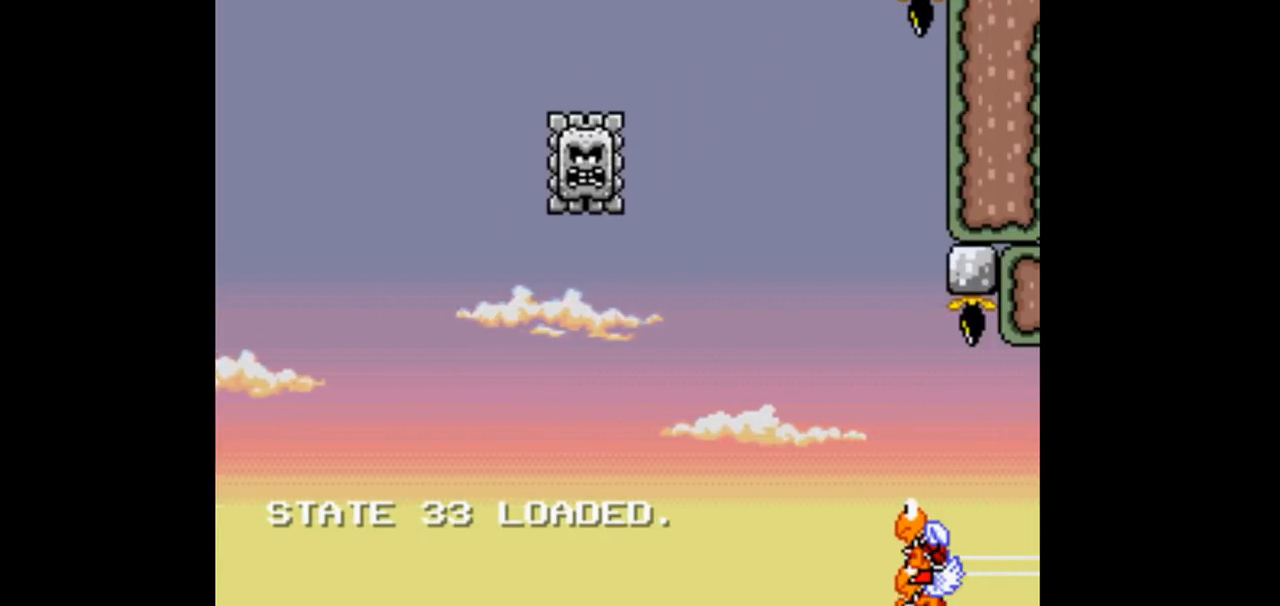
{"buttons": ["B", "Y"], "events": []}
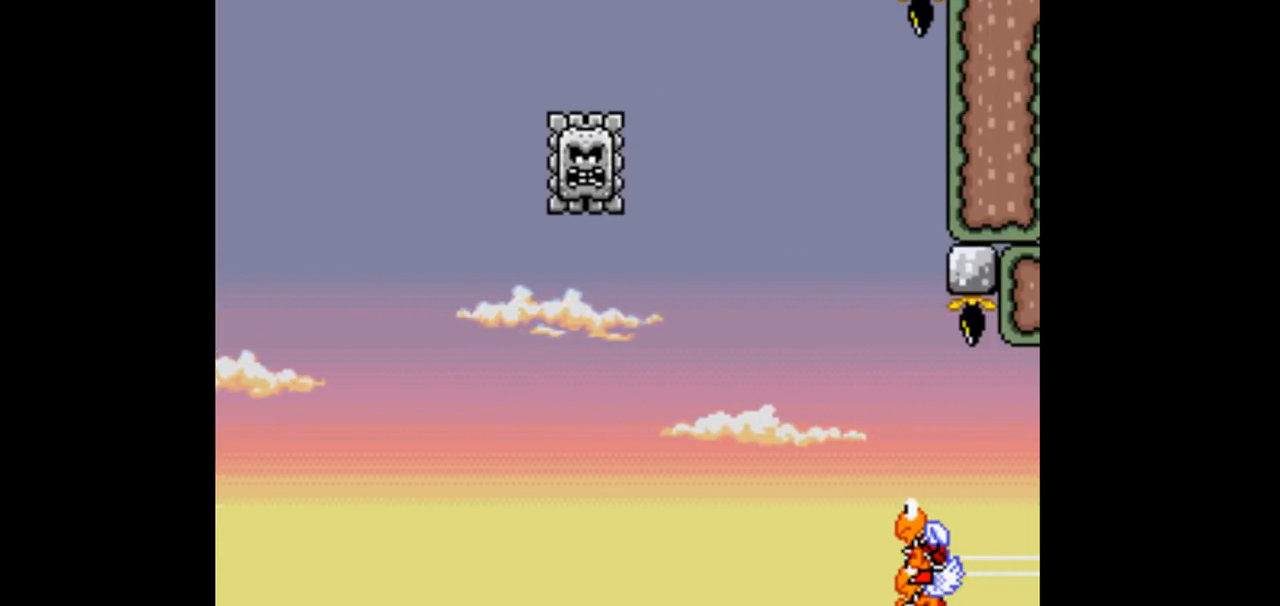
{"buttons": ["B", "Y"], "events": []}
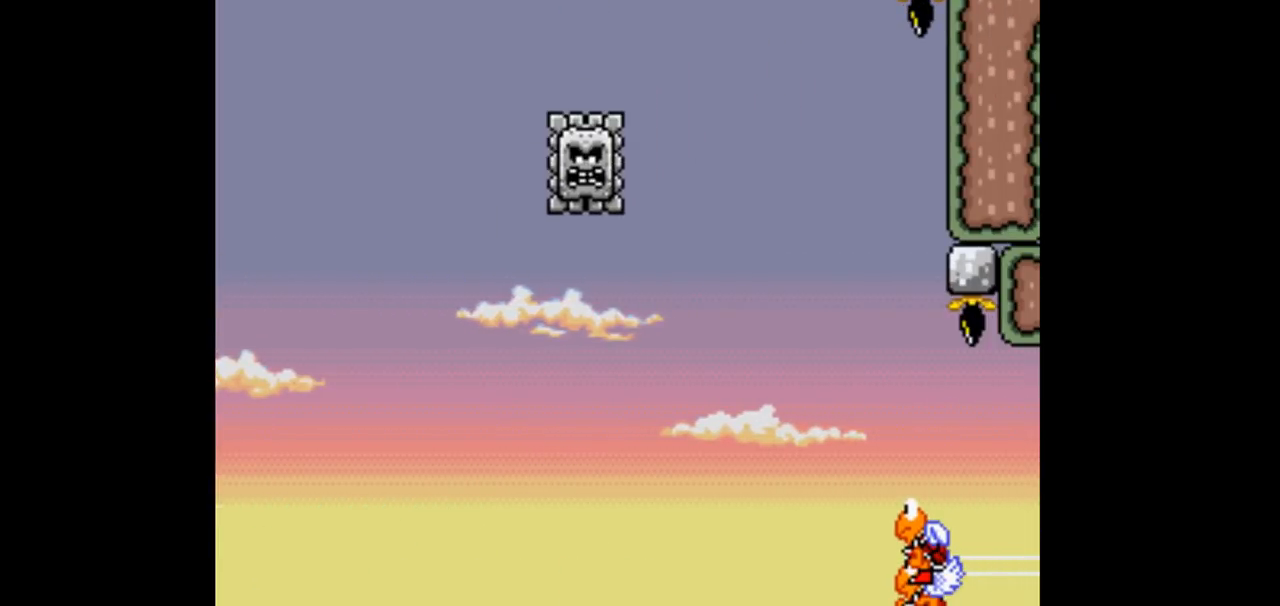
{"buttons": ["B", "Y"], "events": []}